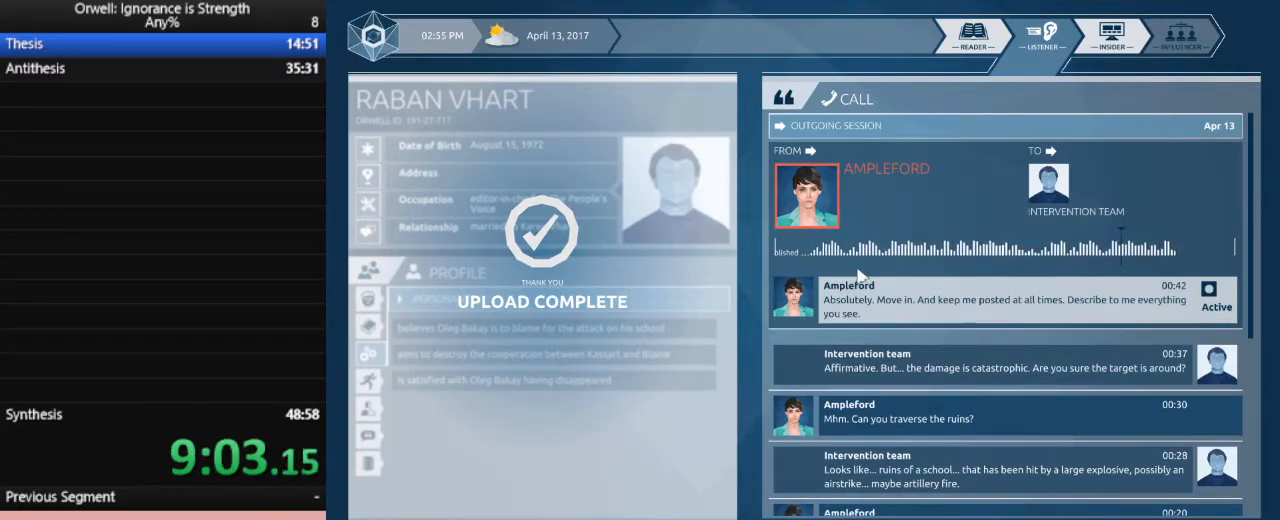
Gameplay with keyboard and mouse; each line is a JSON object with the keys and mouse buttons held at the frame after it. "events" lists presses ("down") and releases ("up") of ".", "/", "0", "1", "2", "3", "4", "5", "6", "7", "8", "9", "a", "alt_l", "alt_r", "b", "backslash", "backspace", "c", "caps_lock", "comma", "ctrl_l", "ctrl_r", "d", "down", "e", "equals", "escape", "f", "f1", "f10", "f11", "f12", "f2", "f3", "f4", "f5", "f6", "f7", "f8", "f9", "g", "h", "i", "j", "k", "l", "lbracket", "left", "m", "minus", "n", "o", "p", "q", "quote", "r", "rbracket", "return", "right", "s", "semicolon", "shift_l", "shift_r", "space", "super", "t", "tab", "tilde", "u", "up", "v", "w", "x", "y", "z", "mouse_left" and "mouse_right" between this image and that frame as [ms after this image, input, new state], when the widget could be followed in between. "mouse_left", "mouse_right" = the "left", "right" buttons of the "mouse" list. No other keys are recorded. Not read: mouse_move.
{"keys": [], "mouse": [], "events": [[400, "ctrl_l", "down"], [450, "ctrl_l", "up"]]}
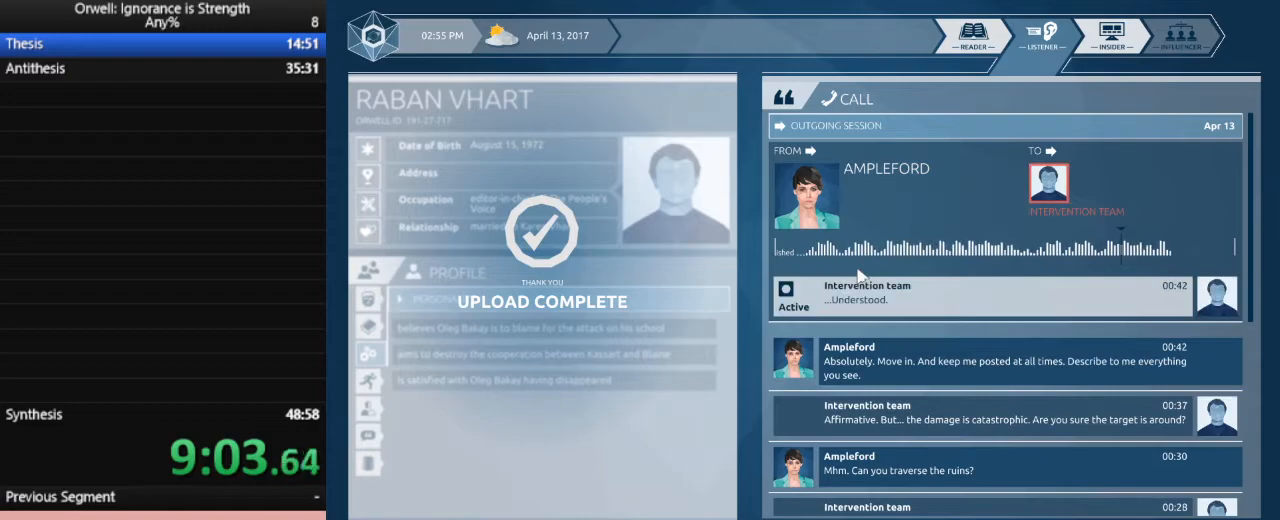
{"keys": ["ctrl_l"], "mouse": [], "events": [[50, "ctrl_l", "down"], [133, "ctrl_l", "up"], [183, "ctrl_l", "down"], [283, "ctrl_l", "up"], [317, "ctrl_l", "down"], [417, "ctrl_l", "up"], [467, "ctrl_l", "down"]]}
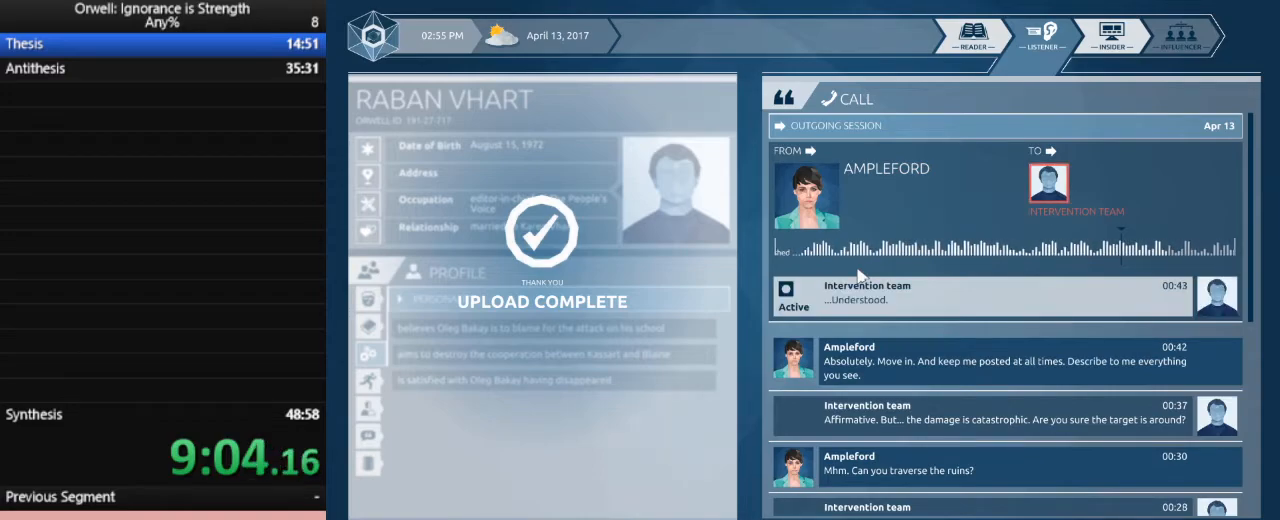
{"keys": ["ctrl_l", "space"], "mouse": [], "events": [[50, "ctrl_l", "up"], [150, "ctrl_l", "down"], [250, "ctrl_l", "up"], [300, "ctrl_l", "down"], [383, "ctrl_l", "up"], [433, "ctrl_l", "down"], [483, "space", "down"]]}
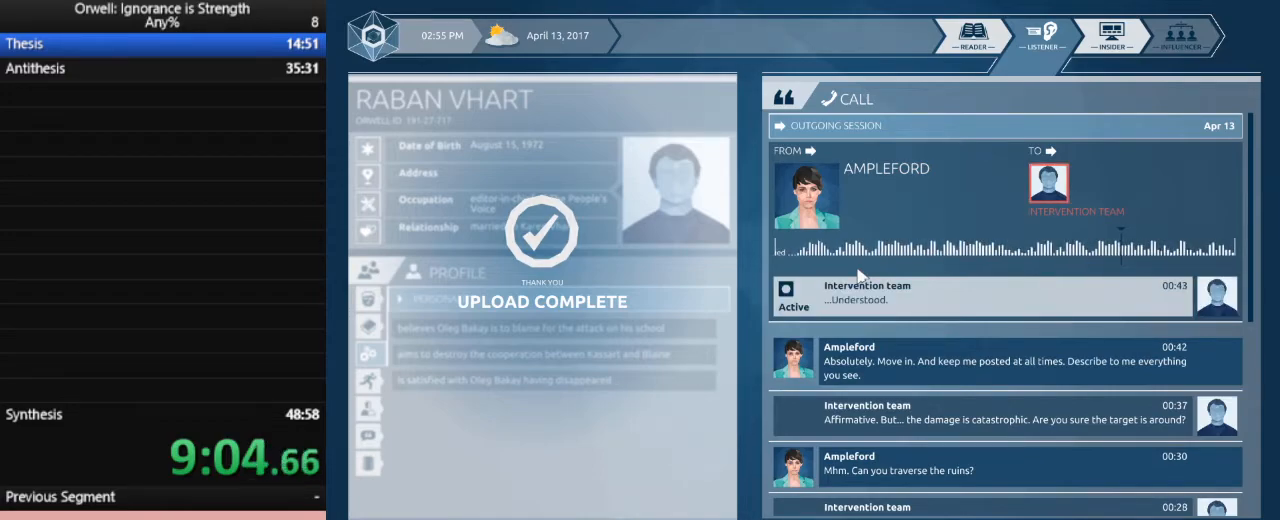
{"keys": ["ctrl_l"], "mouse": [], "events": [[33, "space", "up"], [67, "ctrl_l", "up"], [117, "space", "down"], [217, "space", "up"], [267, "space", "down"], [300, "ctrl_l", "down"], [350, "ctrl_l", "up"], [350, "space", "up"], [450, "ctrl_l", "down"]]}
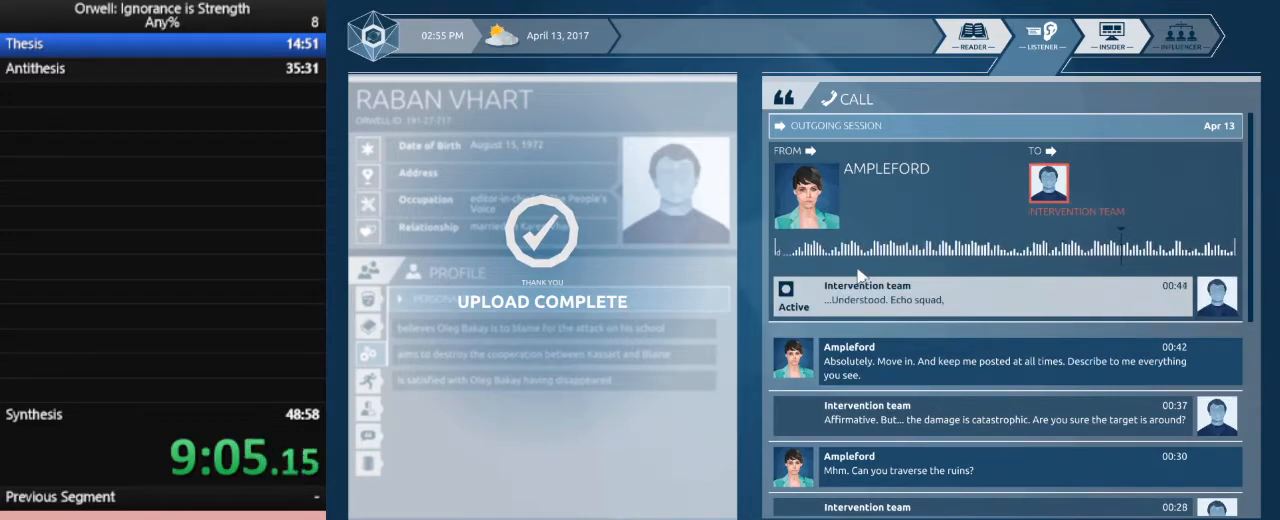
{"keys": ["ctrl_l", "space"], "mouse": [], "events": [[50, "ctrl_l", "up"], [83, "ctrl_l", "down"], [133, "space", "down"], [183, "ctrl_l", "up"], [183, "space", "up"], [283, "ctrl_l", "down"], [283, "space", "down"], [317, "space", "up"], [367, "ctrl_l", "up"], [417, "ctrl_l", "down"], [417, "space", "down"]]}
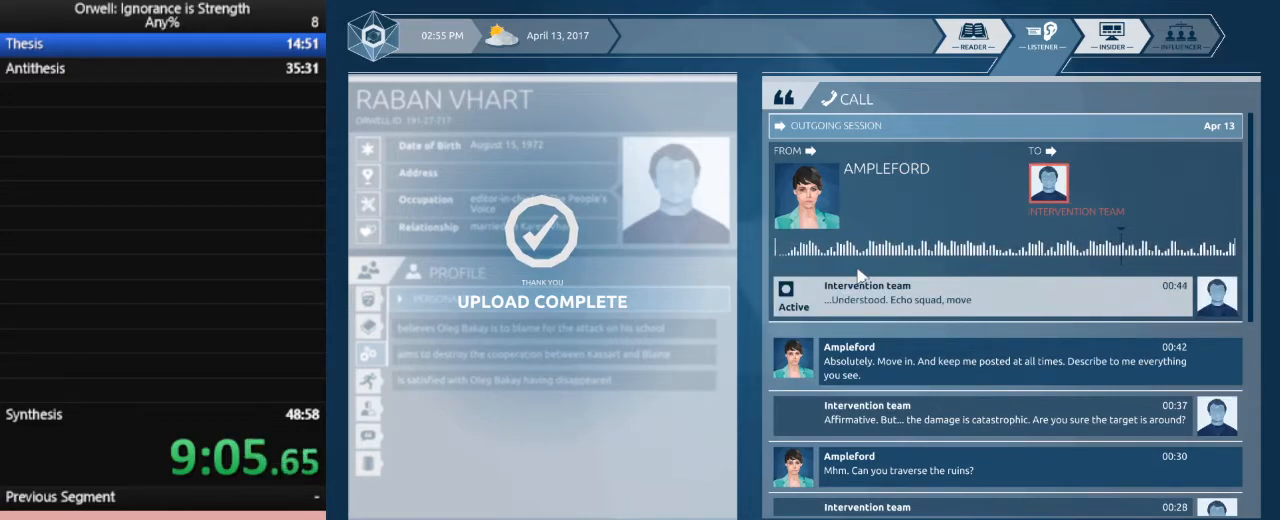
{"keys": [], "mouse": [], "events": [[17, "ctrl_l", "up"], [17, "space", "up"], [50, "space", "down"], [100, "ctrl_l", "down"], [150, "ctrl_l", "up"], [150, "space", "up"], [250, "ctrl_l", "down"], [250, "space", "down"], [300, "space", "up"], [333, "ctrl_l", "up"], [383, "ctrl_l", "down"], [383, "space", "down"], [433, "space", "up"], [483, "ctrl_l", "up"]]}
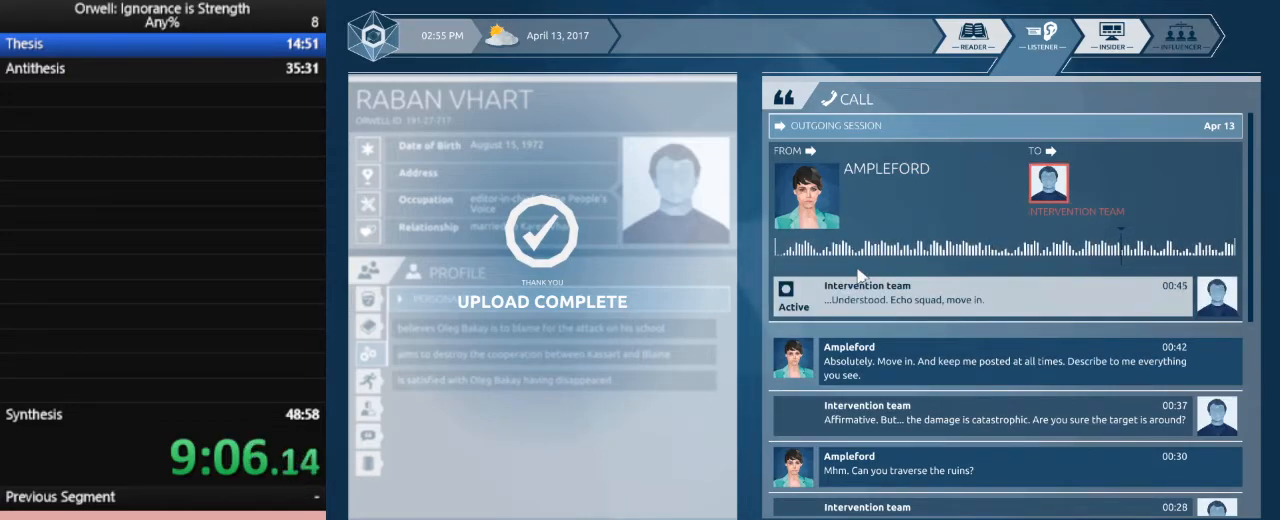
{"keys": [], "mouse": [], "events": []}
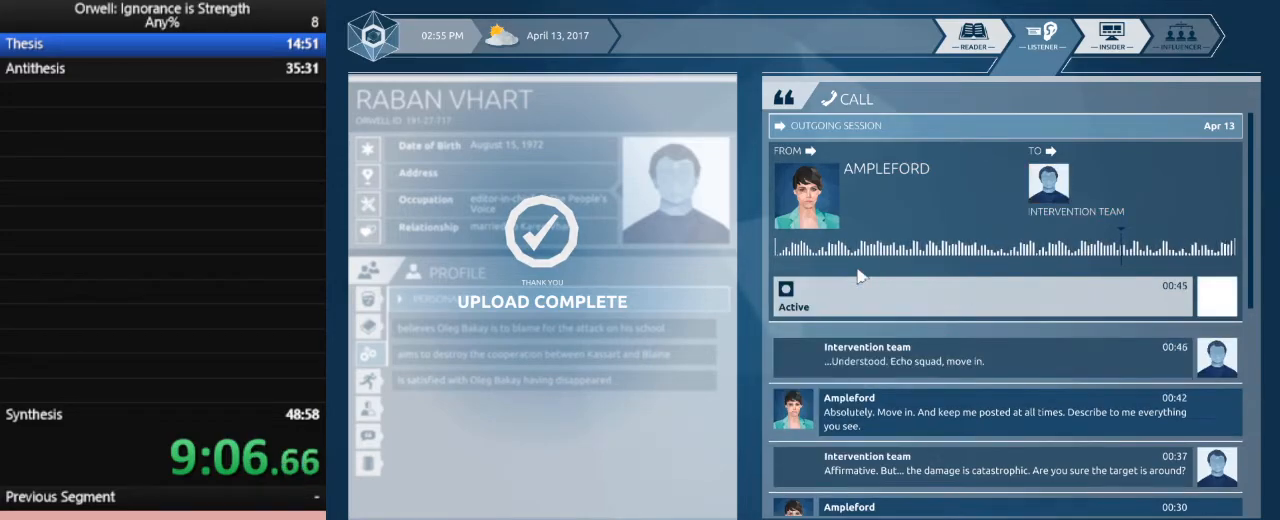
{"keys": [], "mouse": [], "events": []}
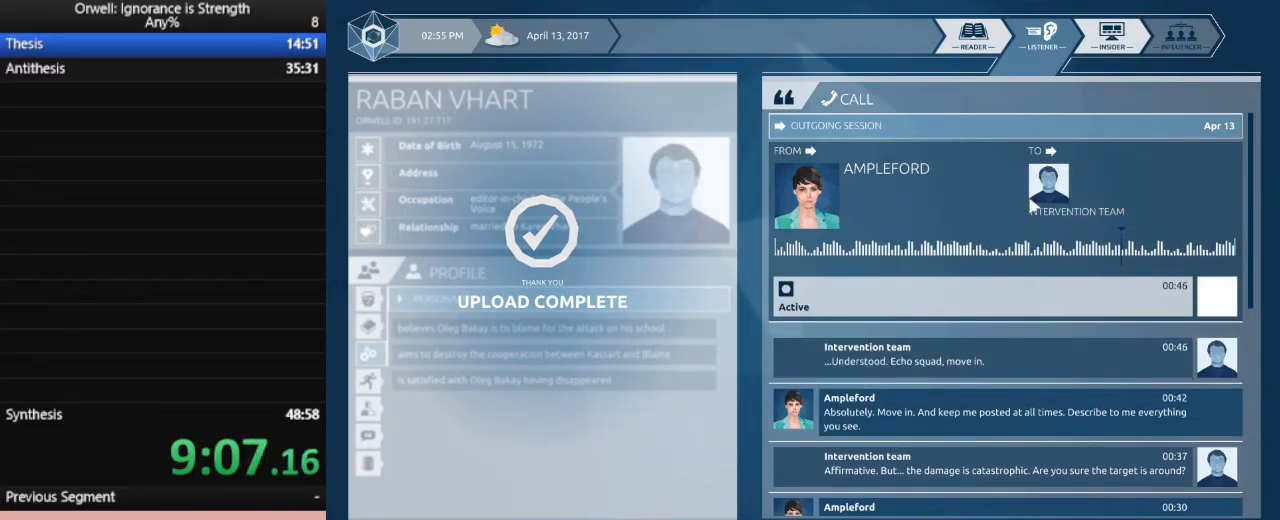
{"keys": [], "mouse": [], "events": [[150, "mouse_left", "down"], [250, "mouse_left", "up"], [333, "mouse_left", "down"], [433, "mouse_left", "up"]]}
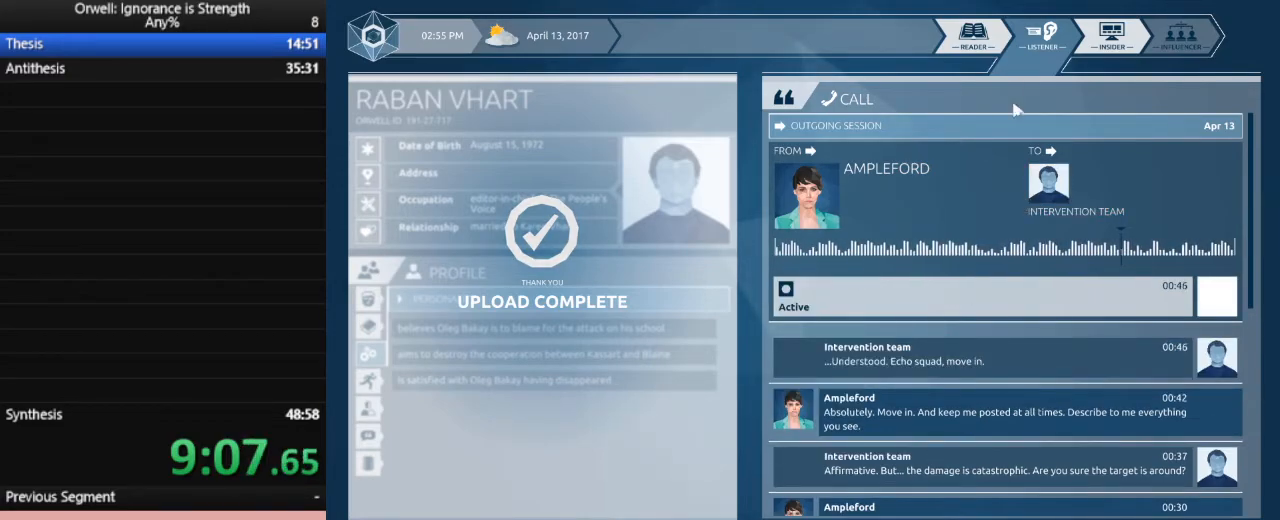
{"keys": [], "mouse": [], "events": [[117, "mouse_left", "down"], [217, "mouse_left", "up"], [300, "mouse_left", "down"], [450, "mouse_left", "up"]]}
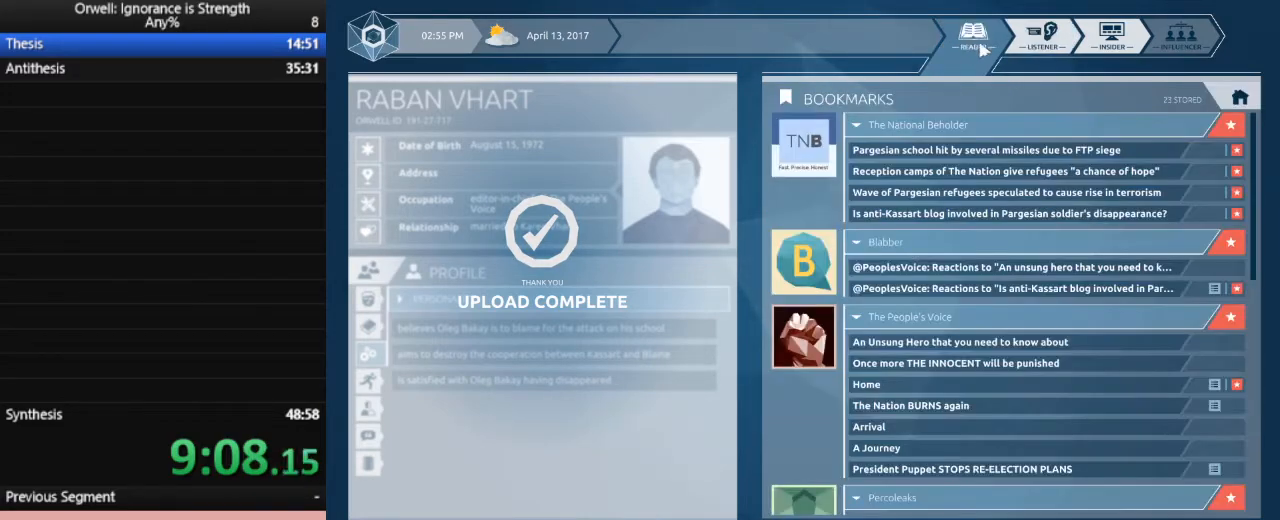
{"keys": [], "mouse": [], "events": [[183, "mouse_left", "down"], [283, "mouse_left", "up"]]}
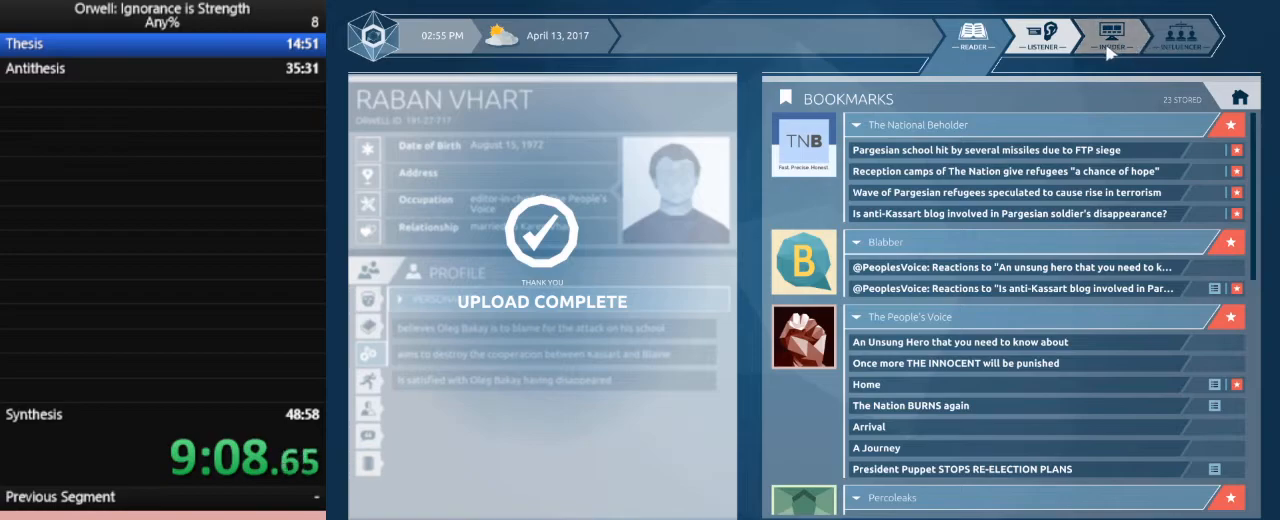
{"keys": [], "mouse": [], "events": [[250, "mouse_left", "down"], [283, "mouse_left", "up"]]}
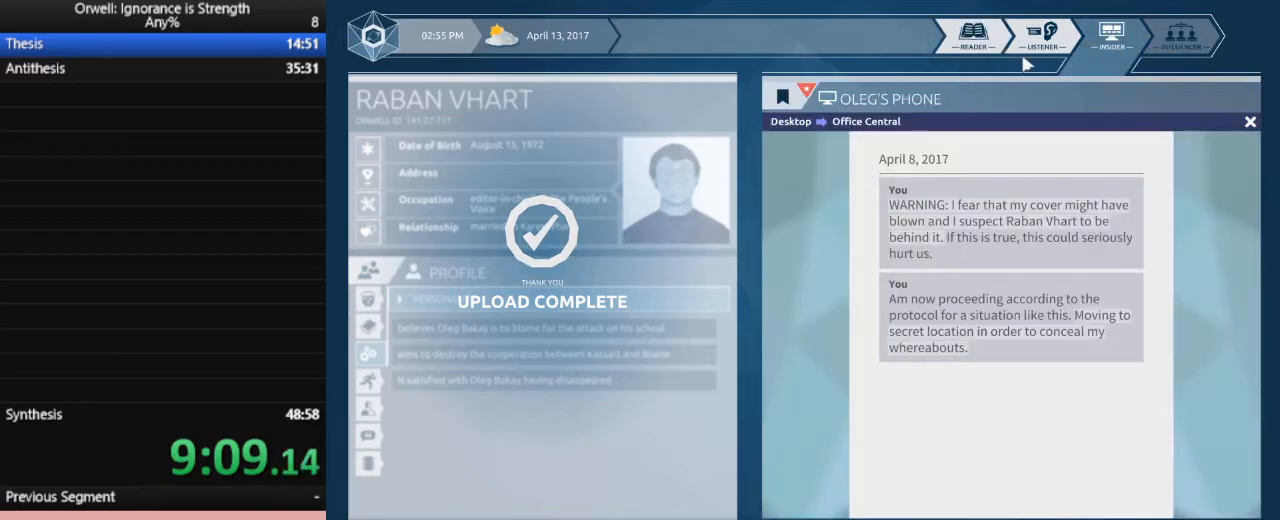
{"keys": [], "mouse": ["left"], "events": [[217, "mouse_left", "down"], [267, "mouse_left", "up"], [500, "mouse_left", "down"]]}
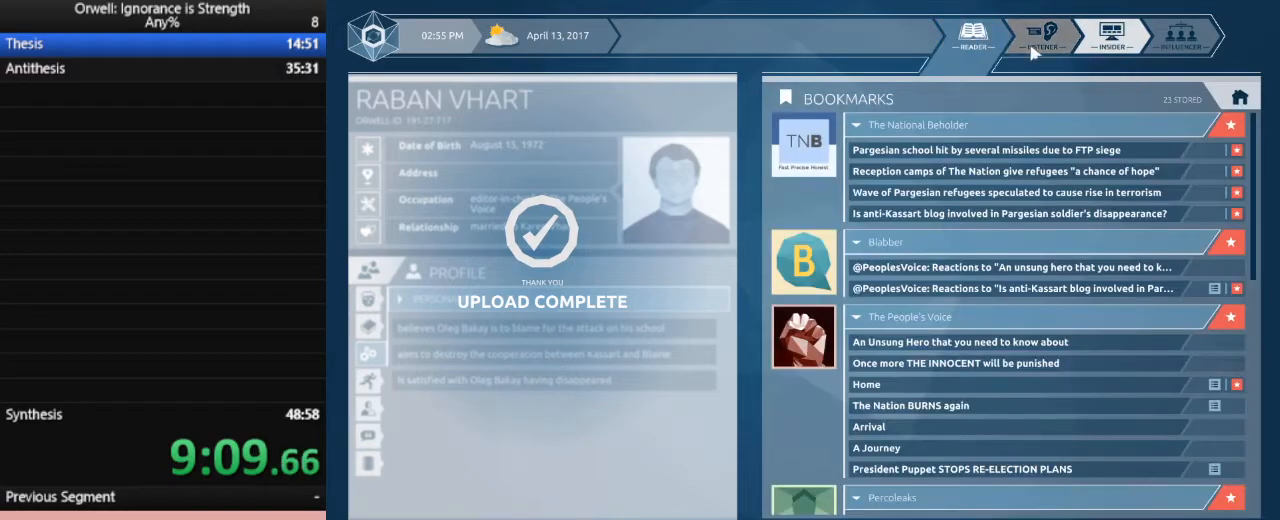
{"keys": [], "mouse": [], "events": [[83, "mouse_left", "up"], [183, "mouse_left", "down"], [283, "mouse_left", "up"], [317, "mouse_left", "down"], [417, "mouse_left", "up"]]}
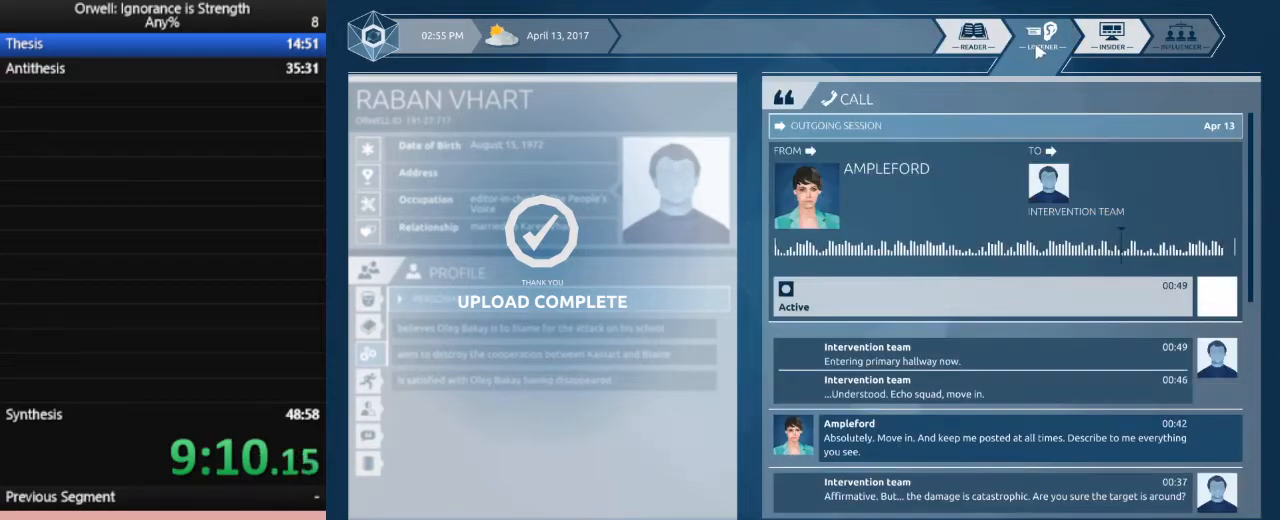
{"keys": [], "mouse": [], "events": [[17, "mouse_left", "down"], [100, "mouse_left", "up"], [250, "mouse_left", "down"], [333, "mouse_left", "up"]]}
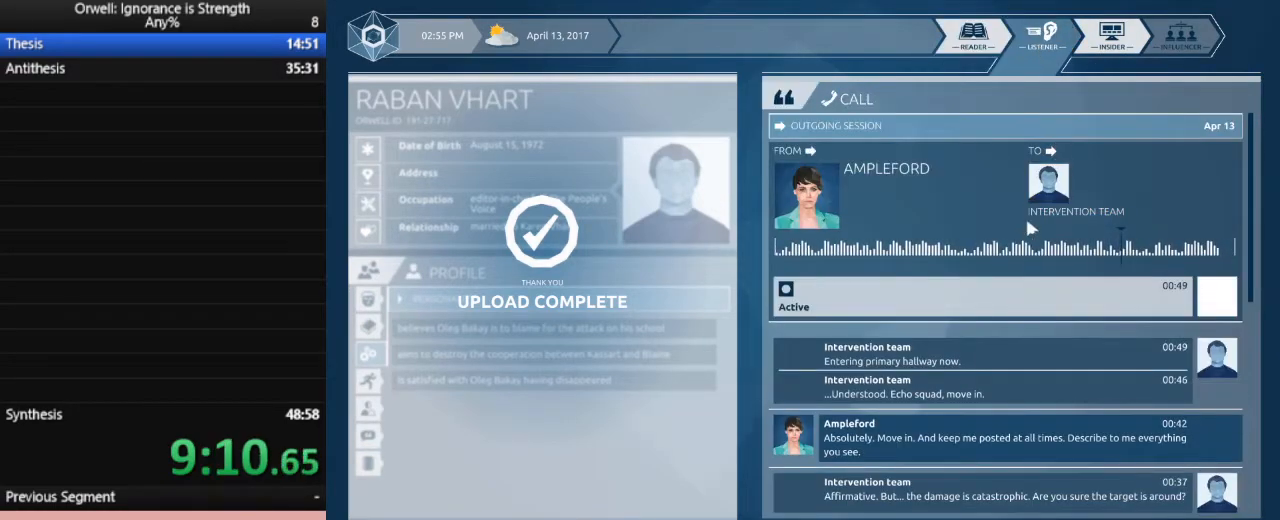
{"keys": [], "mouse": [], "events": [[117, "mouse_left", "down"], [217, "mouse_left", "up"], [300, "mouse_left", "down"], [350, "mouse_left", "up"]]}
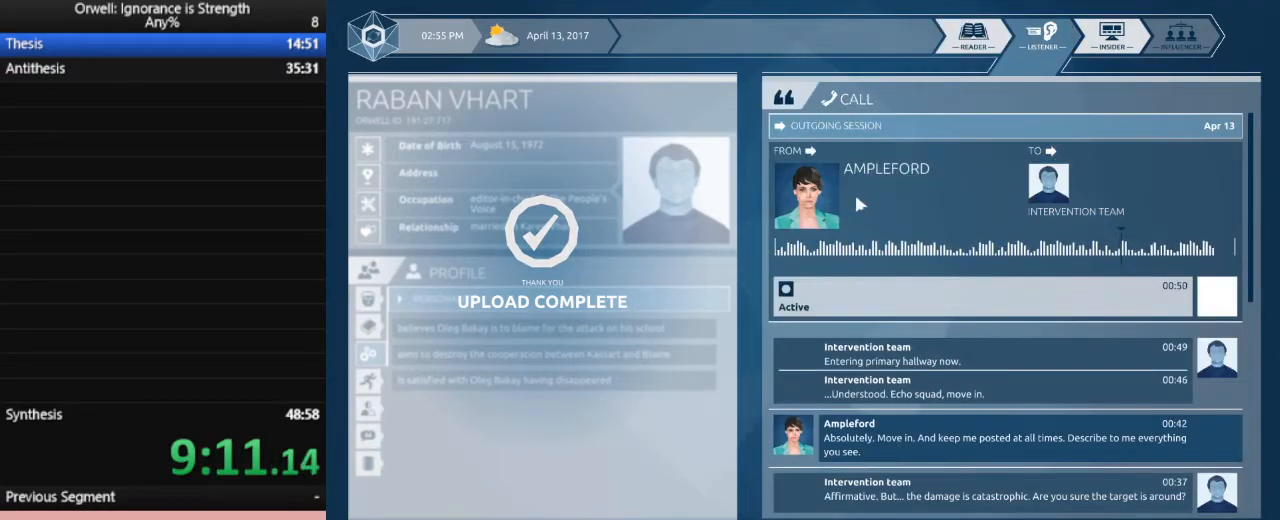
{"keys": [], "mouse": [], "events": [[133, "mouse_left", "down"], [233, "mouse_left", "up"], [317, "mouse_left", "down"], [367, "mouse_left", "up"]]}
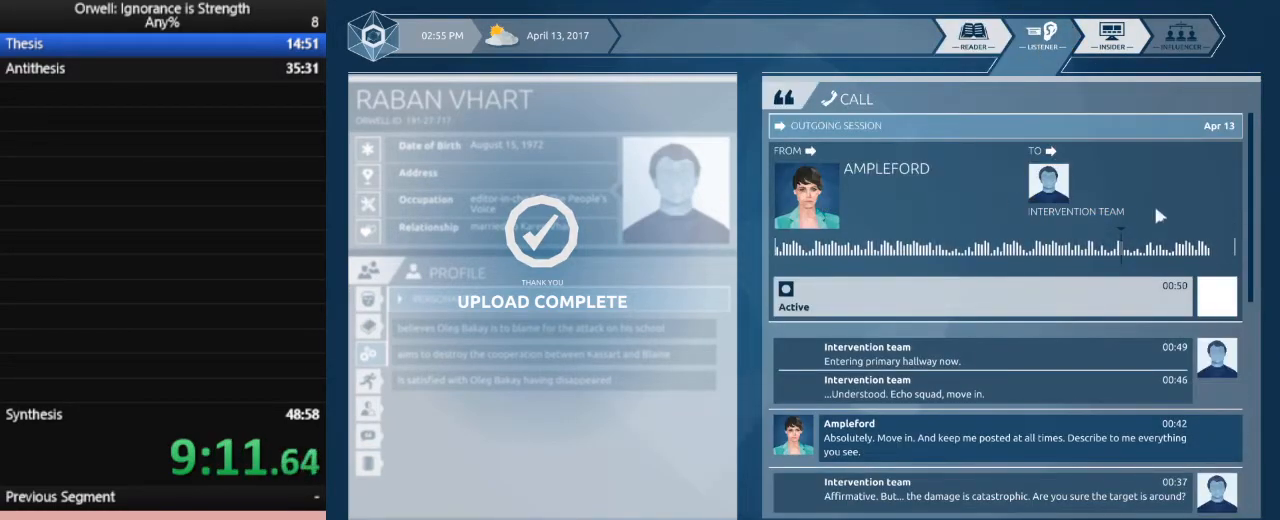
{"keys": [], "mouse": [], "events": [[250, "mouse_left", "down"], [300, "mouse_left", "up"], [333, "mouse_left", "down"], [433, "mouse_left", "up"]]}
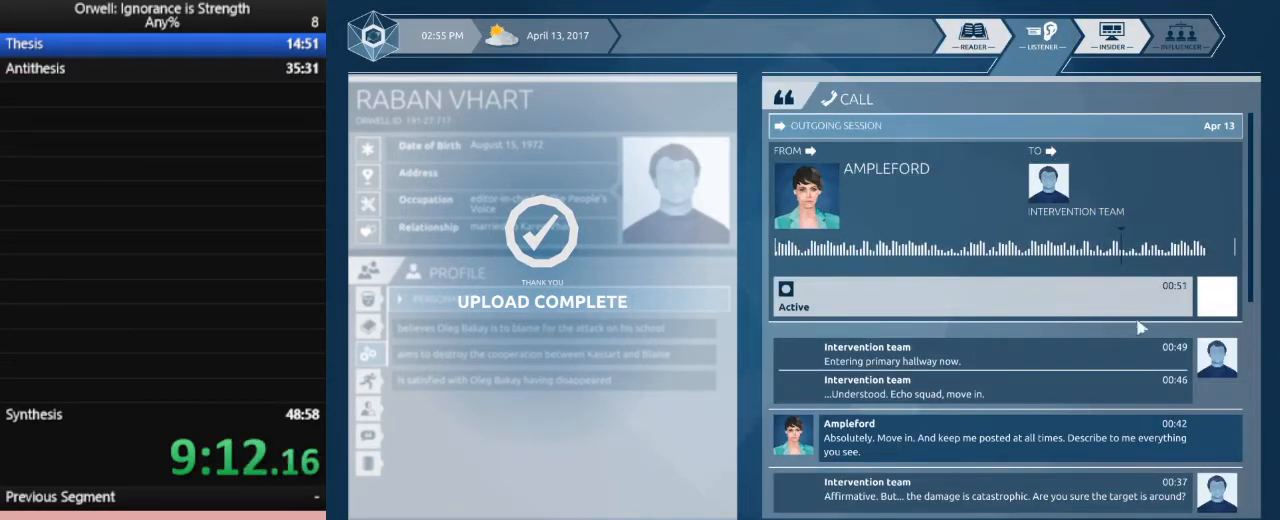
{"keys": [], "mouse": ["left"], "events": [[167, "mouse_left", "down"], [267, "mouse_left", "up"], [350, "mouse_left", "down"], [400, "mouse_left", "up"], [500, "mouse_left", "down"]]}
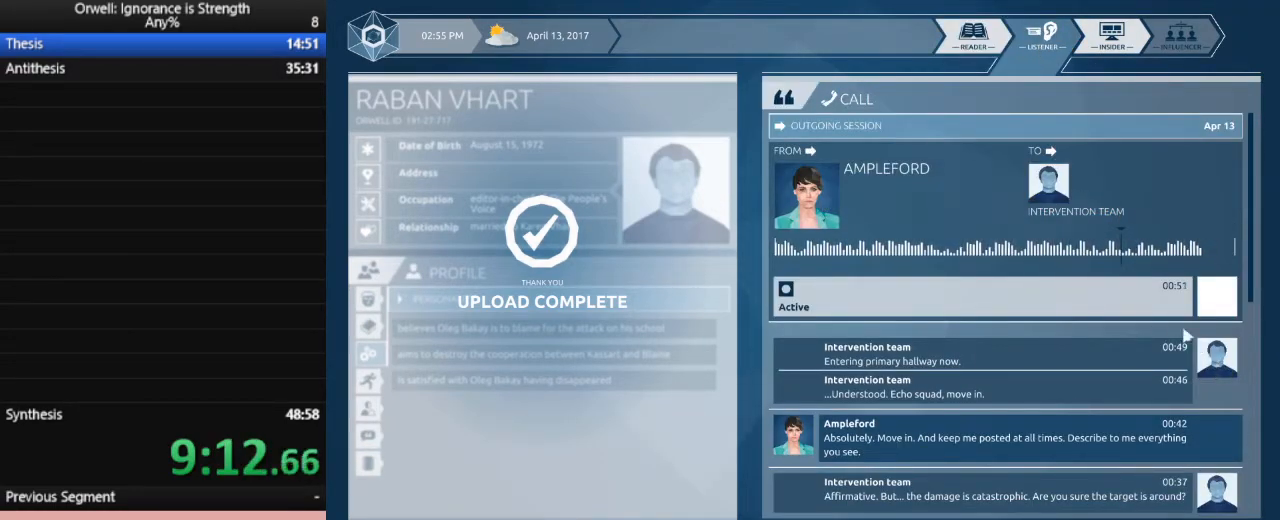
{"keys": [], "mouse": ["left"], "events": [[50, "mouse_left", "up"], [133, "mouse_left", "down"], [233, "mouse_left", "up"], [317, "mouse_left", "down"], [417, "mouse_left", "up"], [467, "mouse_left", "down"]]}
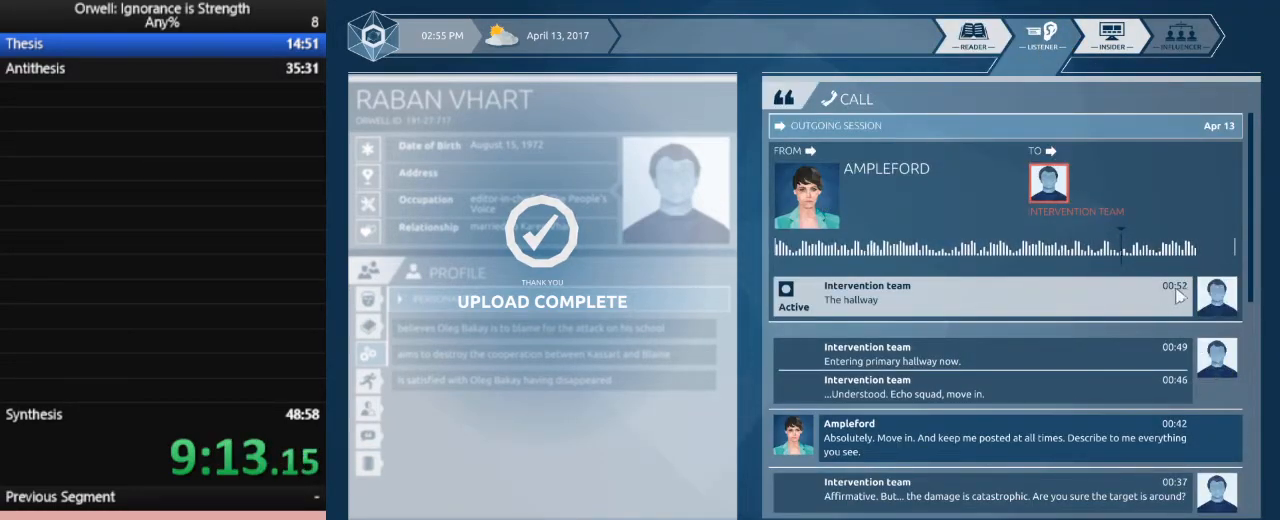
{"keys": [], "mouse": [], "events": [[67, "mouse_left", "up"], [150, "mouse_left", "down"], [250, "mouse_left", "up"], [333, "mouse_left", "down"], [383, "mouse_left", "up"]]}
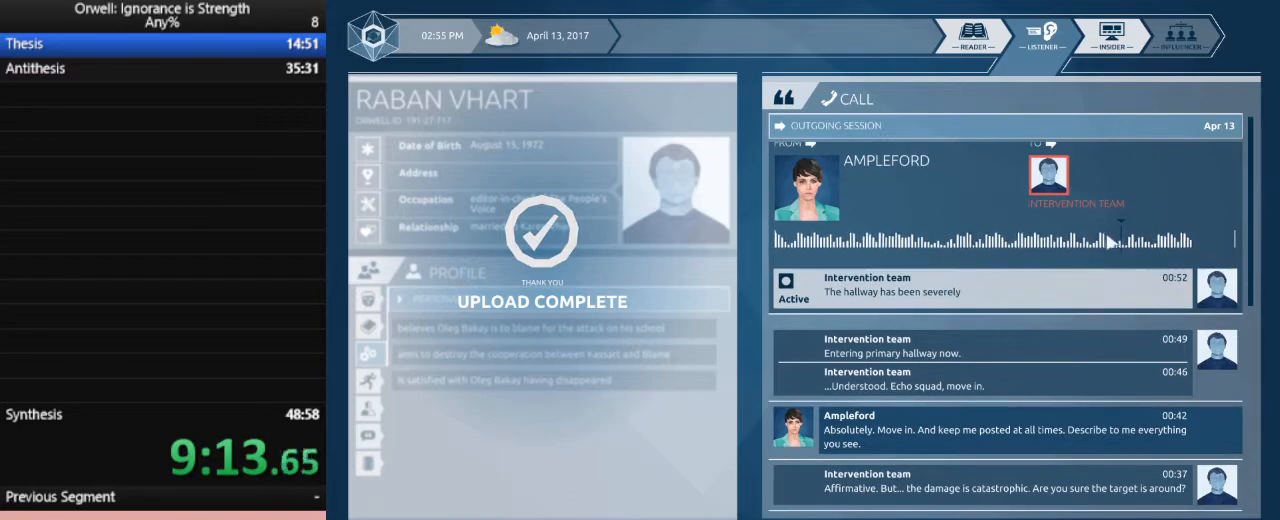
{"keys": [], "mouse": ["left"], "events": [[33, "mouse_left", "down"], [117, "mouse_left", "up"], [267, "mouse_left", "down"], [350, "mouse_left", "up"], [450, "mouse_left", "down"]]}
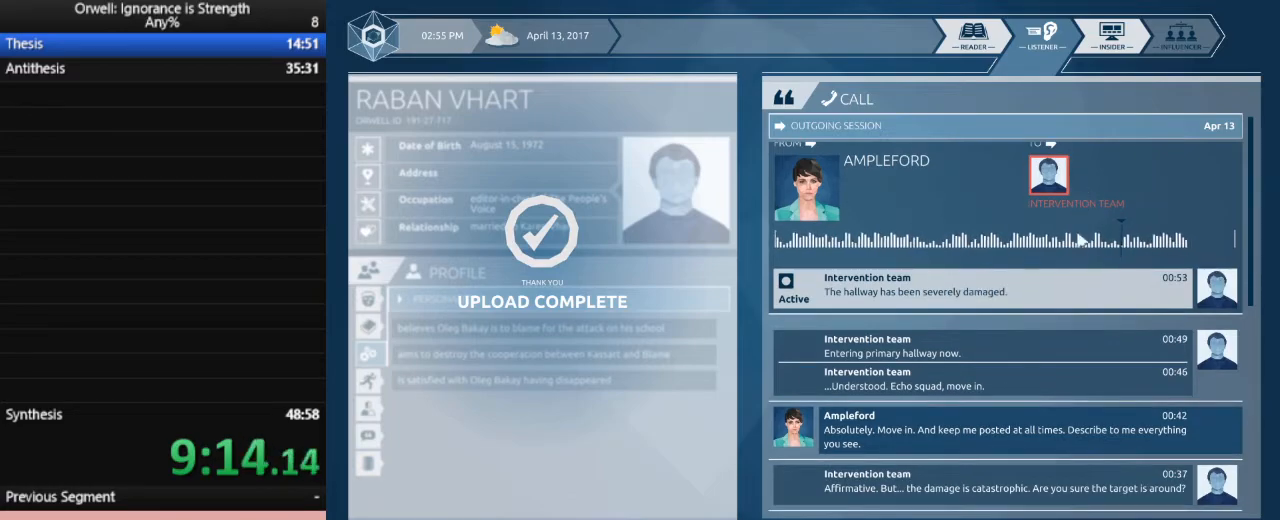
{"keys": [], "mouse": [], "events": [[183, "mouse_left", "up"], [317, "mouse_left", "down"], [467, "mouse_left", "up"]]}
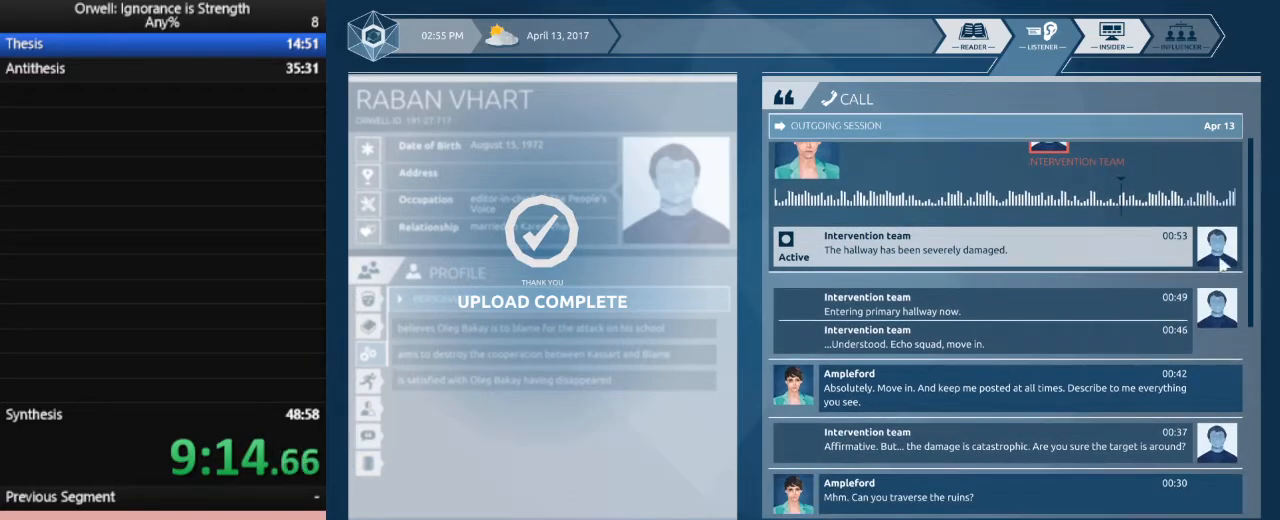
{"keys": [], "mouse": ["left"], "events": [[250, "mouse_left", "down"], [383, "mouse_left", "up"], [433, "mouse_left", "down"]]}
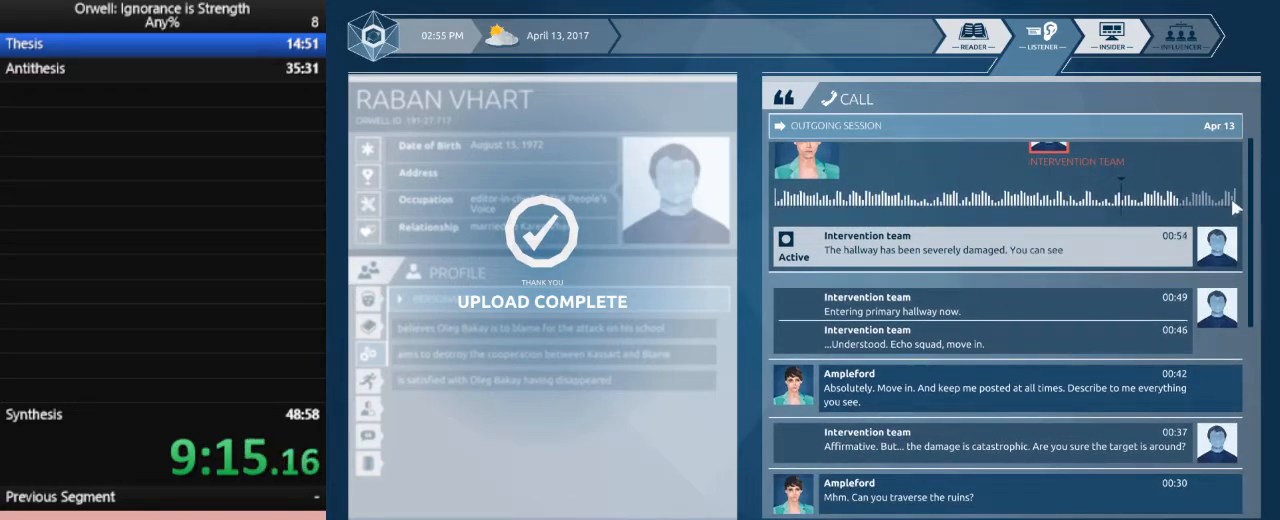
{"keys": [], "mouse": ["left"], "events": [[67, "mouse_left", "up"], [117, "mouse_left", "down"], [267, "mouse_left", "up"], [317, "mouse_left", "down"], [450, "mouse_left", "up"], [500, "mouse_left", "down"]]}
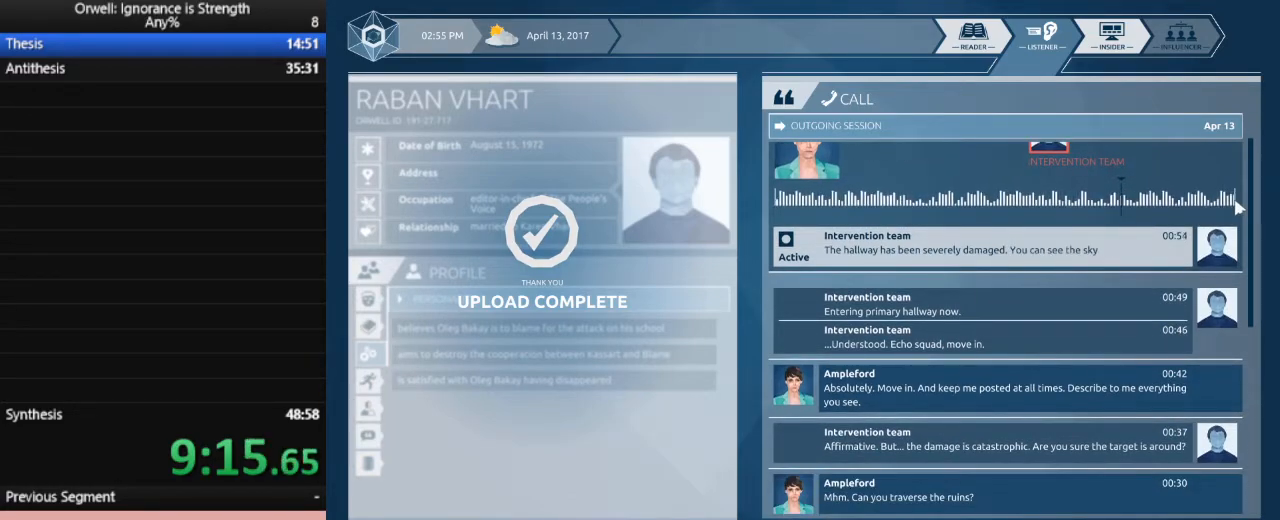
{"keys": [], "mouse": ["left"], "events": [[283, "mouse_left", "up"], [467, "mouse_left", "down"]]}
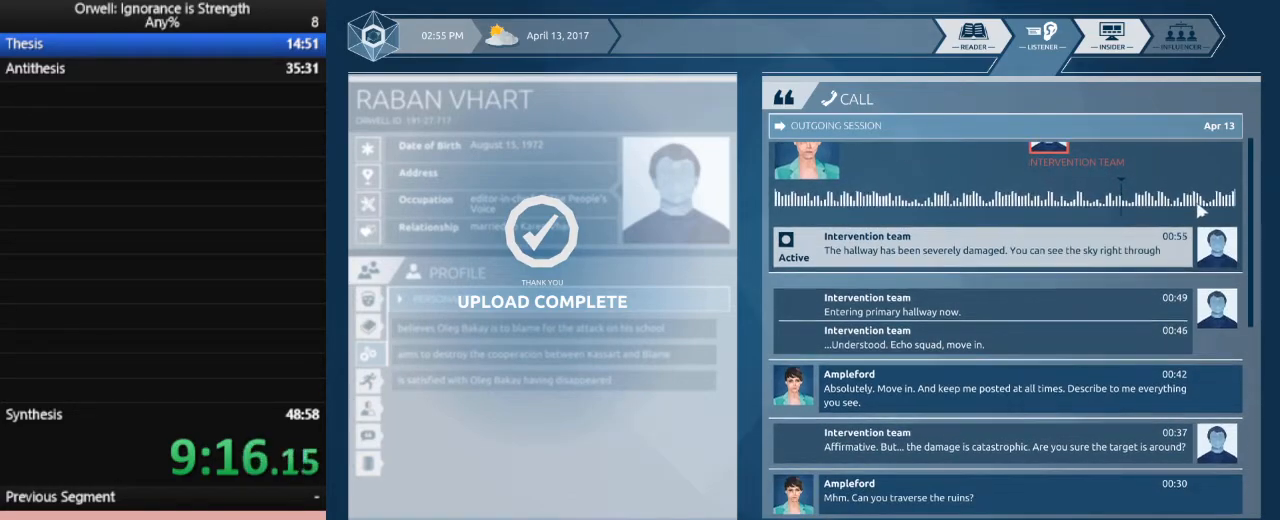
{"keys": [], "mouse": ["left"], "events": [[67, "mouse_left", "up"], [383, "mouse_left", "down"]]}
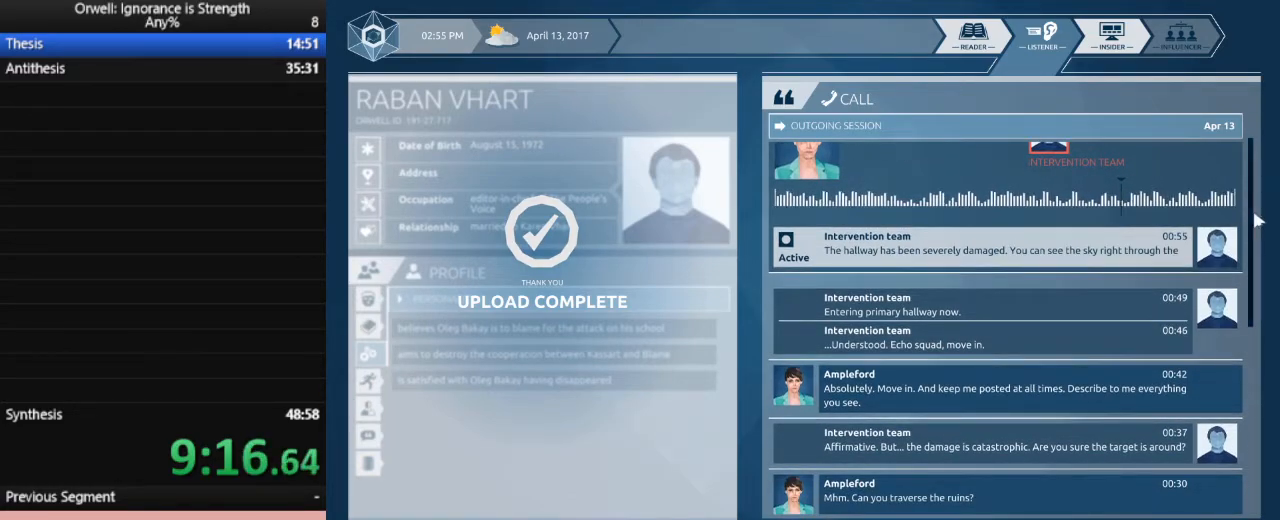
{"keys": [], "mouse": ["left"], "events": []}